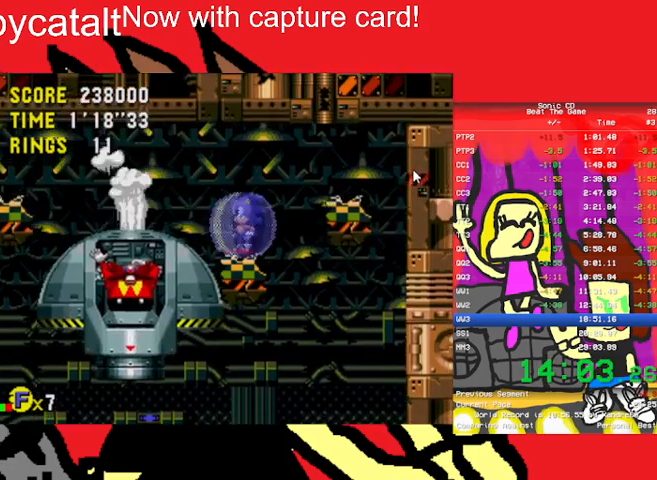
Gameplay with a controller (Nintendo layout); each line is a JSON object with the inputs held at the frame after it. "events" lists button and stick changes between this image and that frame as [ms after this image, input, new state], when the widget could be followed in between. Not read: L3 R3 START.
{"buttons": ["A", "B", "DPAD_UP"], "events": [[133, "DPAD_RIGHT", "up"], [400, "DPAD_UP", "down"], [467, "B", "down"], [500, "A", "down"]]}
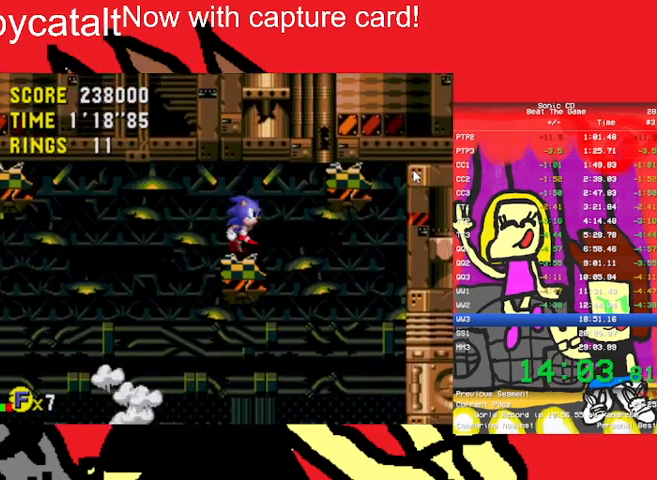
{"buttons": ["B", "DPAD_UP"], "events": [[200, "B", "up"], [267, "A", "up"], [267, "B", "down"], [367, "A", "down"], [367, "B", "up"], [433, "A", "up"], [433, "B", "down"]]}
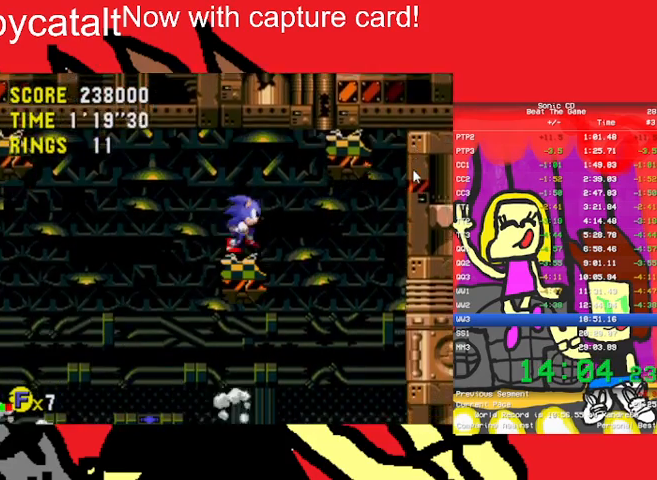
{"buttons": [], "events": [[67, "A", "down"], [67, "B", "up"], [100, "A", "up"], [100, "B", "down"], [233, "B", "up"], [367, "DPAD_UP", "up"]]}
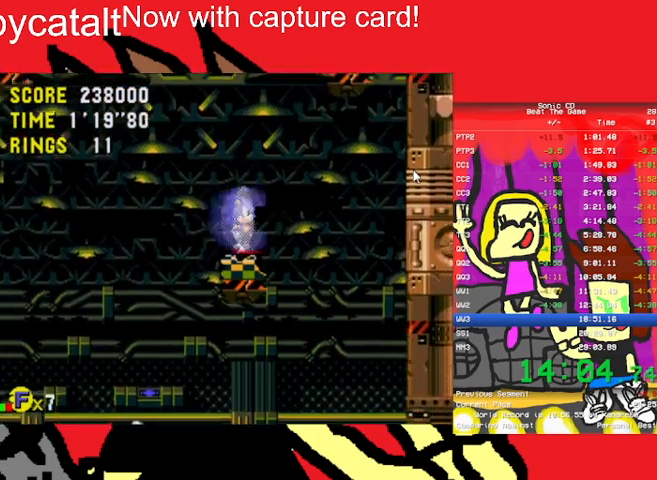
{"buttons": [], "events": []}
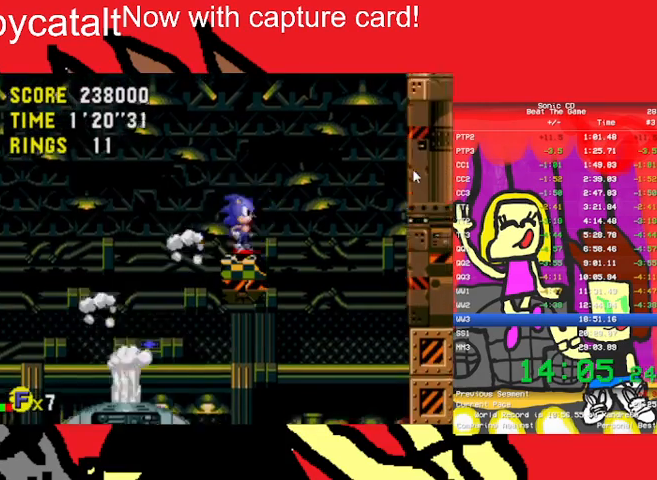
{"buttons": [], "events": []}
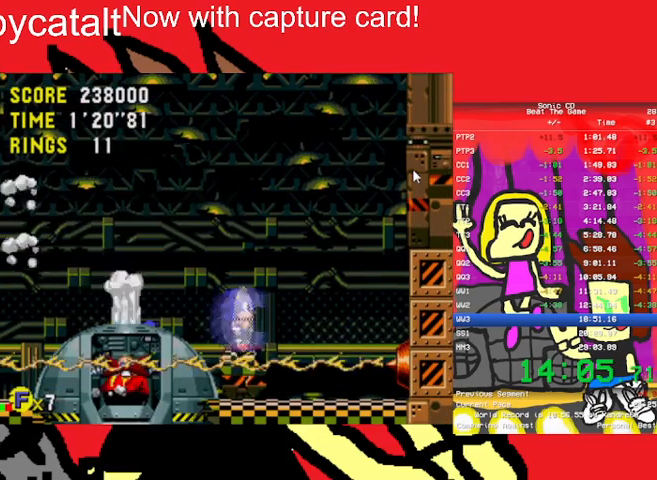
{"buttons": [], "events": []}
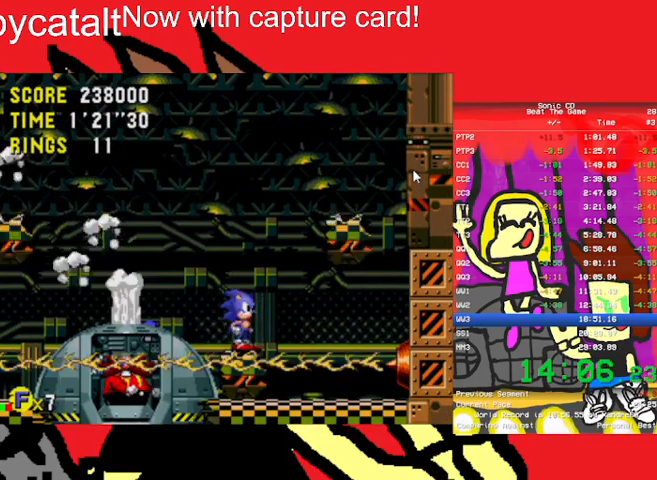
{"buttons": [], "events": []}
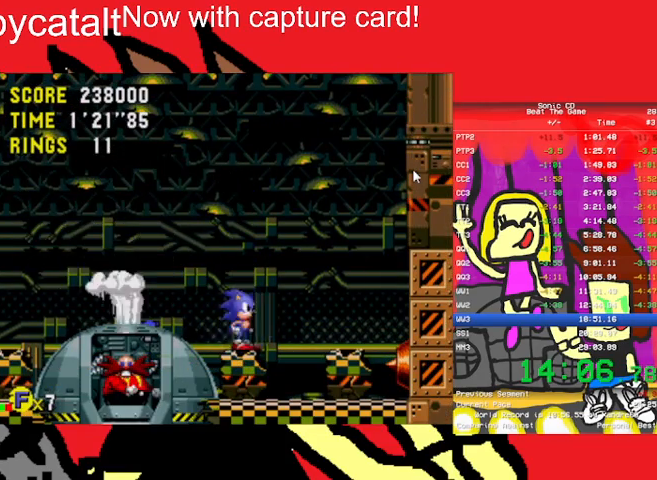
{"buttons": ["A", "B", "DPAD_UP"], "events": [[333, "A", "down"], [333, "DPAD_UP", "down"], [400, "B", "down"]]}
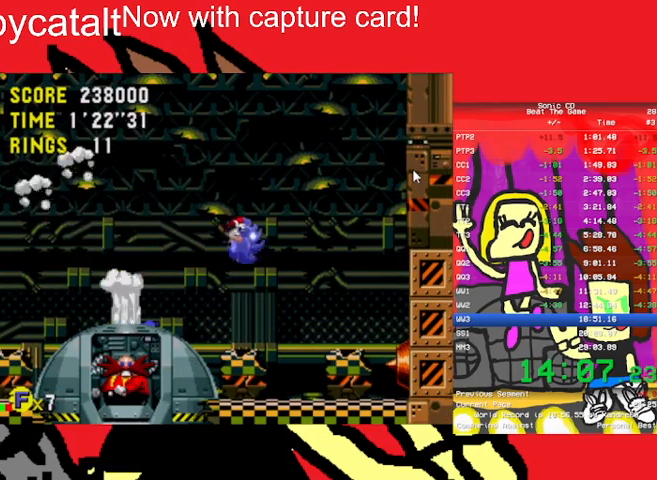
{"buttons": ["DPAD_UP"], "events": [[267, "A", "up"], [267, "B", "up"]]}
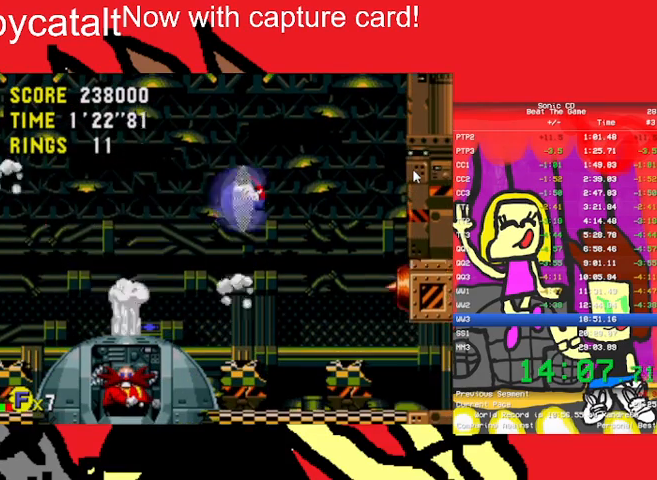
{"buttons": ["DPAD_RIGHT"], "events": [[33, "DPAD_RIGHT", "down"], [67, "DPAD_UP", "up"], [400, "A", "down"], [400, "B", "down"], [433, "B", "up"], [500, "A", "up"]]}
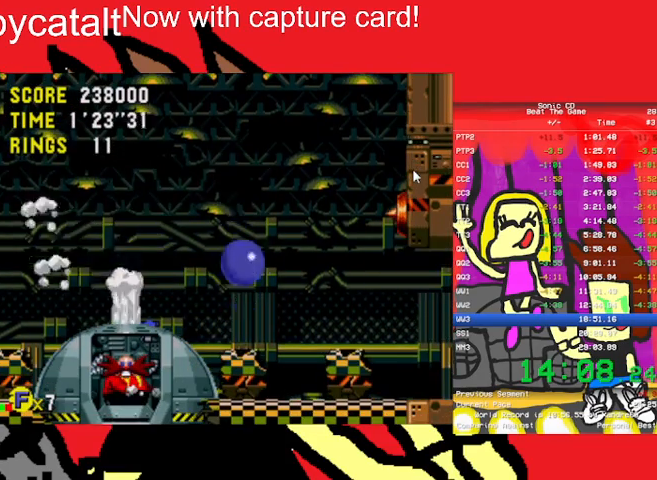
{"buttons": ["DPAD_RIGHT"], "events": []}
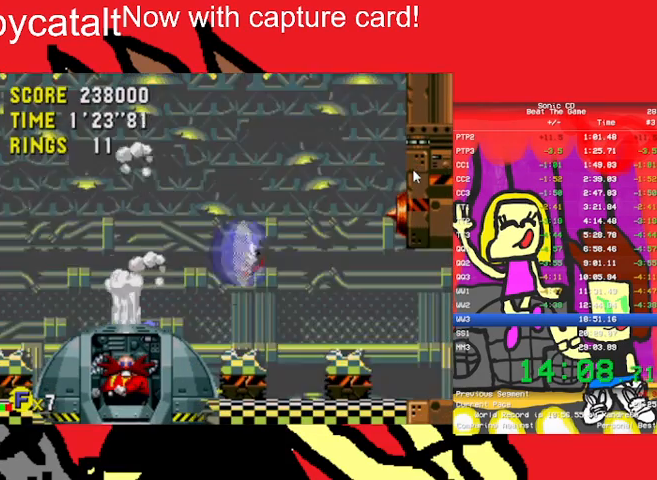
{"buttons": ["A", "B", "DPAD_UP"], "events": [[33, "DPAD_RIGHT", "up"], [167, "DPAD_UP", "down"], [233, "A", "down"], [233, "B", "down"]]}
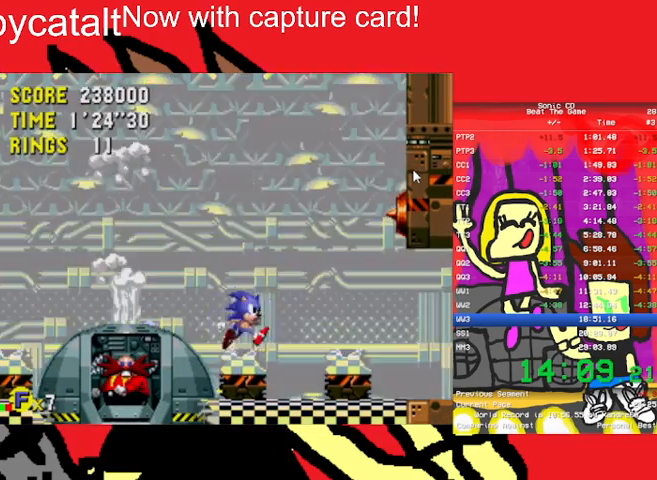
{"buttons": ["DPAD_UP"], "events": [[333, "B", "up"], [367, "A", "up"]]}
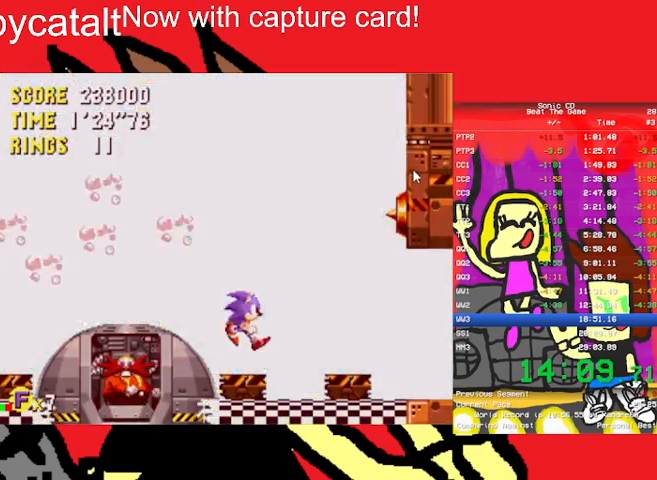
{"buttons": ["DPAD_UP"], "events": []}
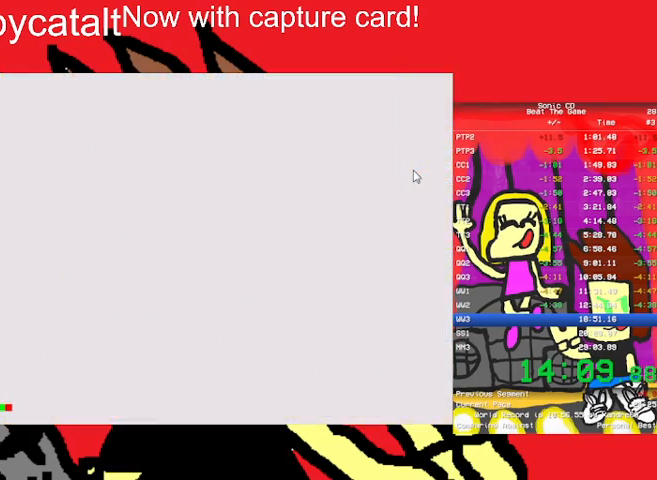
{"buttons": ["DPAD_UP"], "events": []}
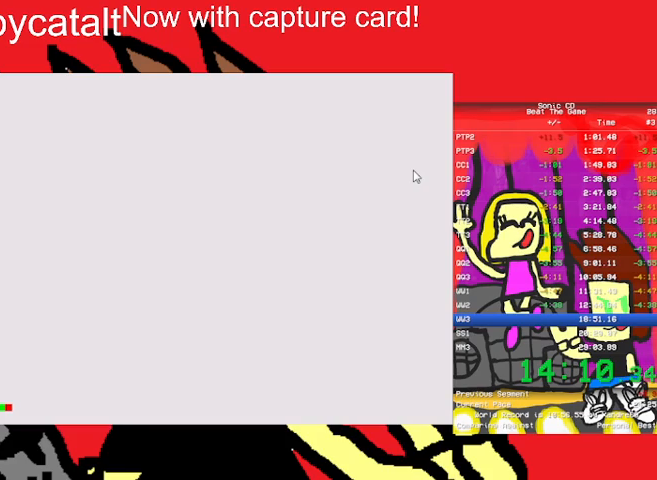
{"buttons": ["DPAD_UP"], "events": []}
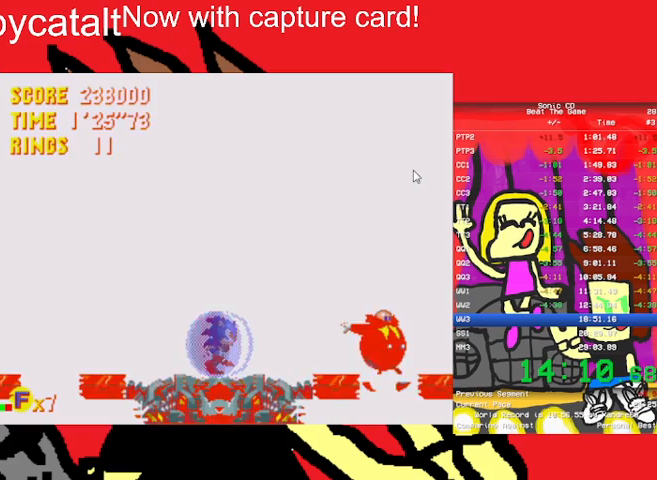
{"buttons": ["DPAD_UP"], "events": []}
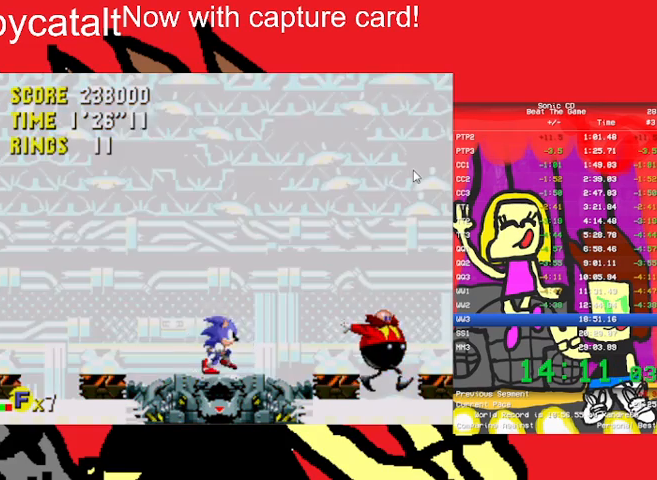
{"buttons": ["DPAD_UP"], "events": []}
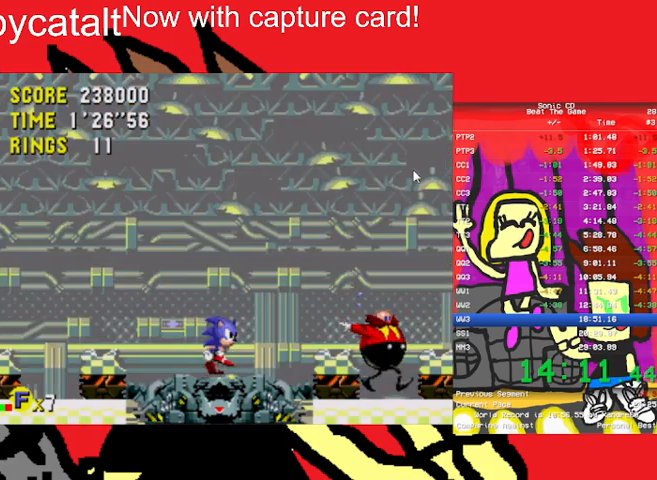
{"buttons": ["DPAD_UP"], "events": []}
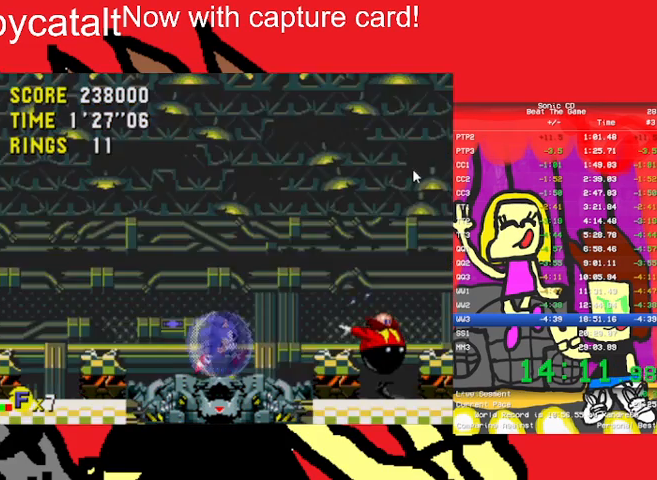
{"buttons": ["DPAD_UP"], "events": []}
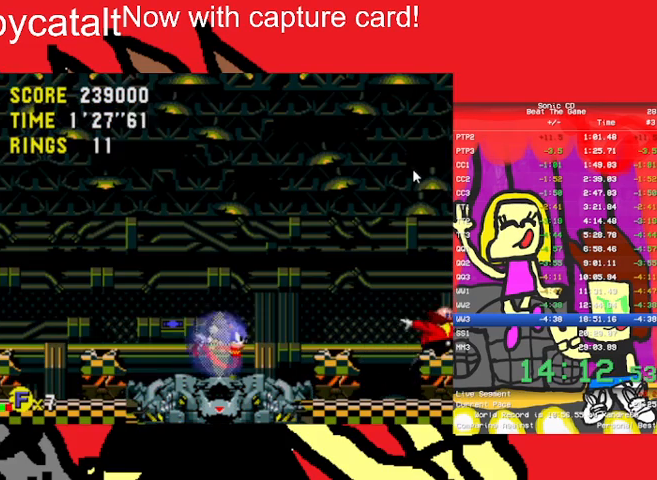
{"buttons": [], "events": [[233, "DPAD_UP", "up"], [300, "A", "down"], [300, "B", "down"], [333, "A", "up"], [333, "B", "up"]]}
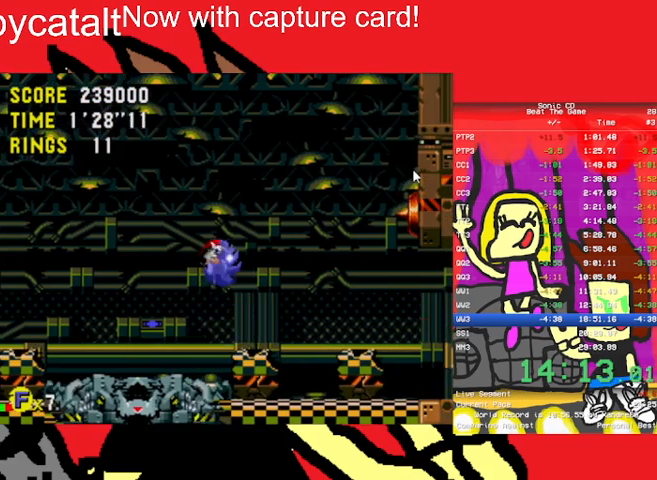
{"buttons": ["DPAD_LEFT"], "events": [[100, "DPAD_RIGHT", "down"], [333, "DPAD_RIGHT", "up"], [467, "DPAD_LEFT", "down"]]}
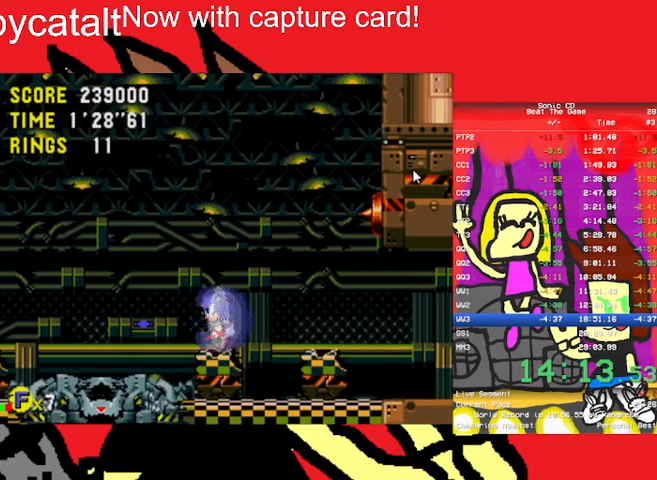
{"buttons": [], "events": [[67, "DPAD_UP", "down"], [167, "DPAD_LEFT", "up"], [167, "DPAD_RIGHT", "down"], [200, "DPAD_UP", "up"], [233, "DPAD_RIGHT", "up"]]}
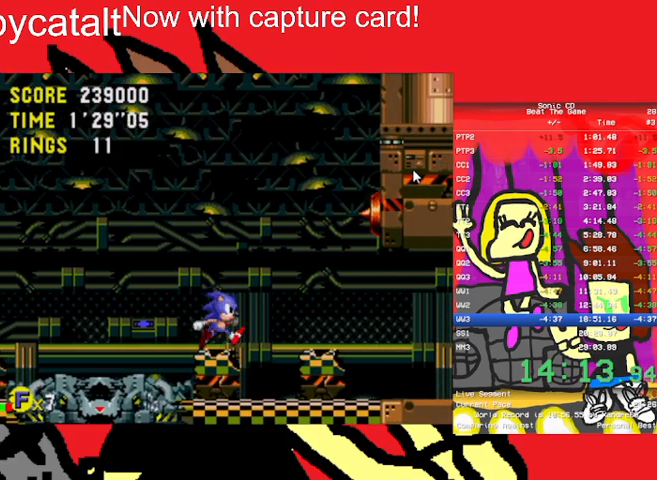
{"buttons": ["A", "B", "DPAD_UP", "DPAD_RIGHT"], "events": [[33, "DPAD_UP", "down"], [133, "A", "down"], [133, "B", "down"], [267, "DPAD_RIGHT", "down"]]}
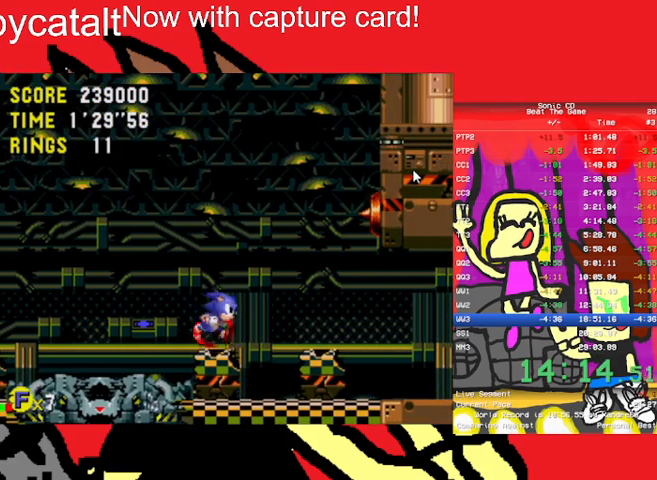
{"buttons": [], "events": [[233, "DPAD_RIGHT", "up"], [267, "A", "up"], [267, "B", "up"], [267, "DPAD_UP", "up"]]}
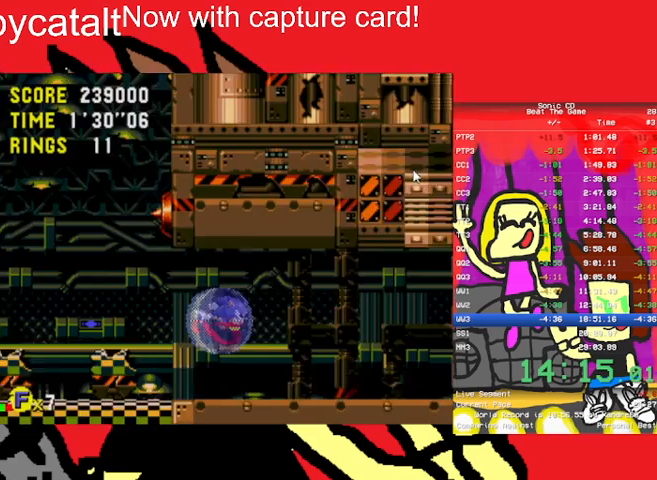
{"buttons": [], "events": []}
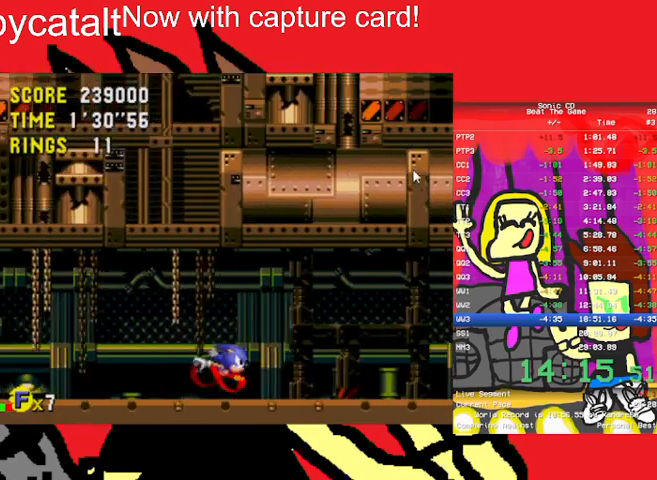
{"buttons": ["A", "B"], "events": [[467, "A", "down"], [467, "B", "down"]]}
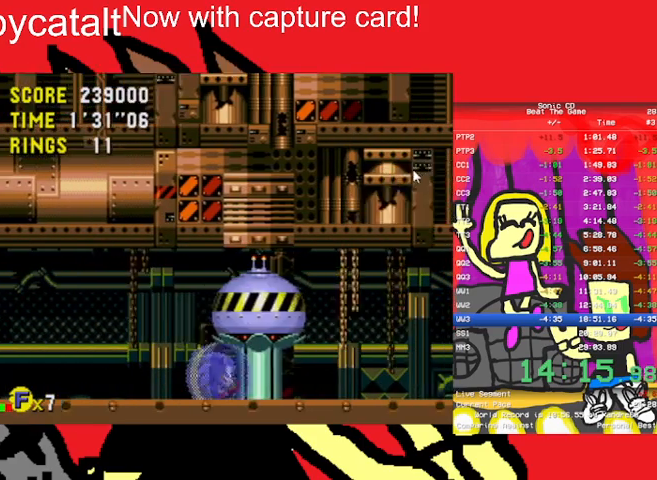
{"buttons": [], "events": [[67, "A", "up"], [67, "B", "up"]]}